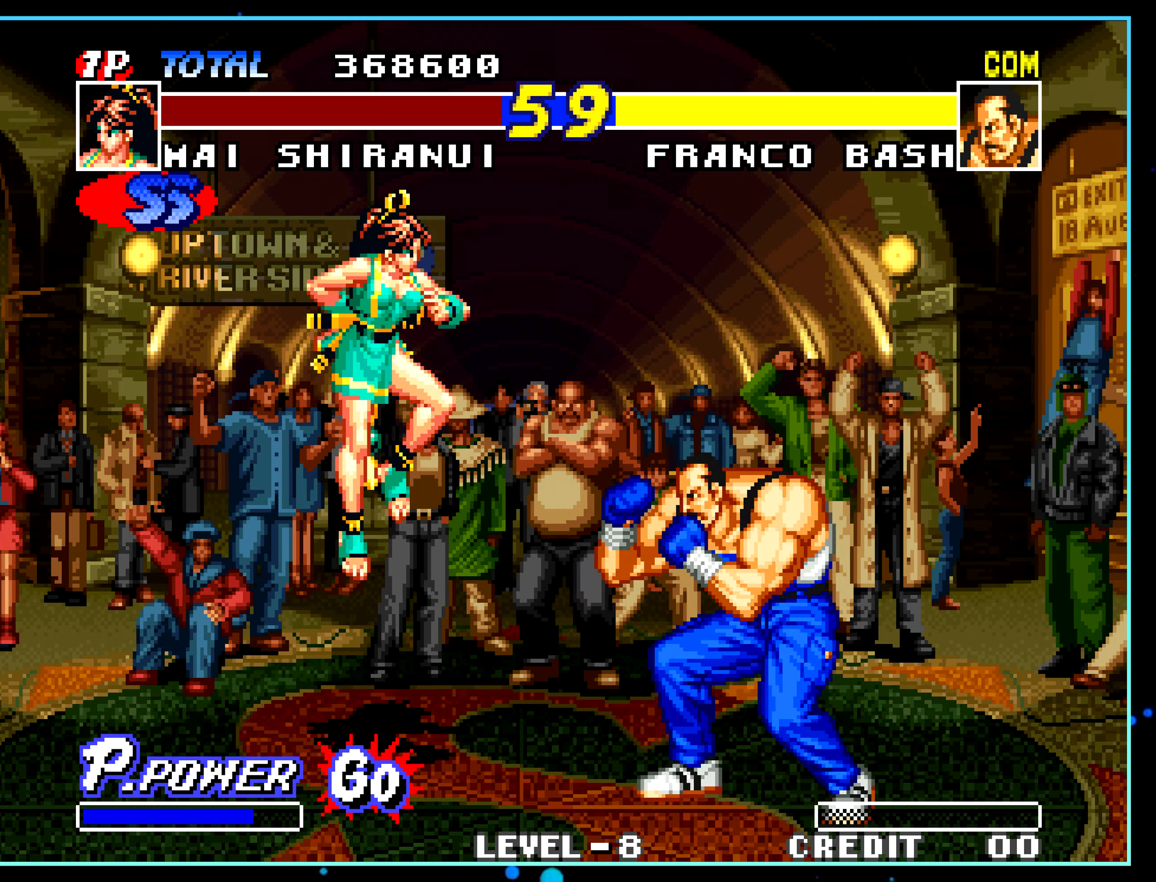
Gameplay with a controller (arcade stick); each line is a JSON object with the inputs held at the frame after it. "events" lists button and stick changes between this image and that frame as [ms after this image, input, new state], when the widget could be followed in between. Not read: L3 R3.
{"buttons": [], "left_stick": "center", "events": [[283, "C", "down"], [300, "C", "up"]]}
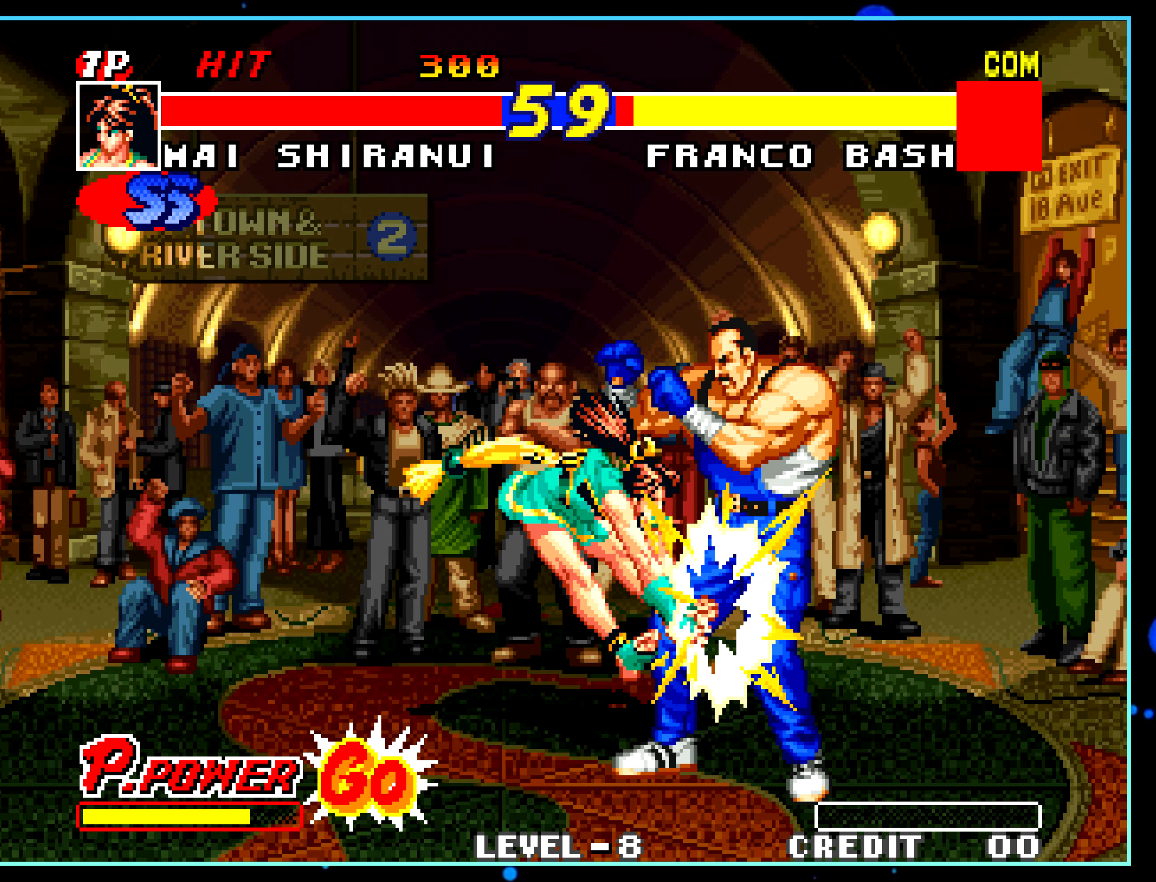
{"buttons": [], "left_stick": "center", "events": [[133, "left_stick", "up-right"], [200, "A", "down"], [216, "A", "up"], [283, "left_stick", "center"], [416, "C", "down"], [433, "C", "up"]]}
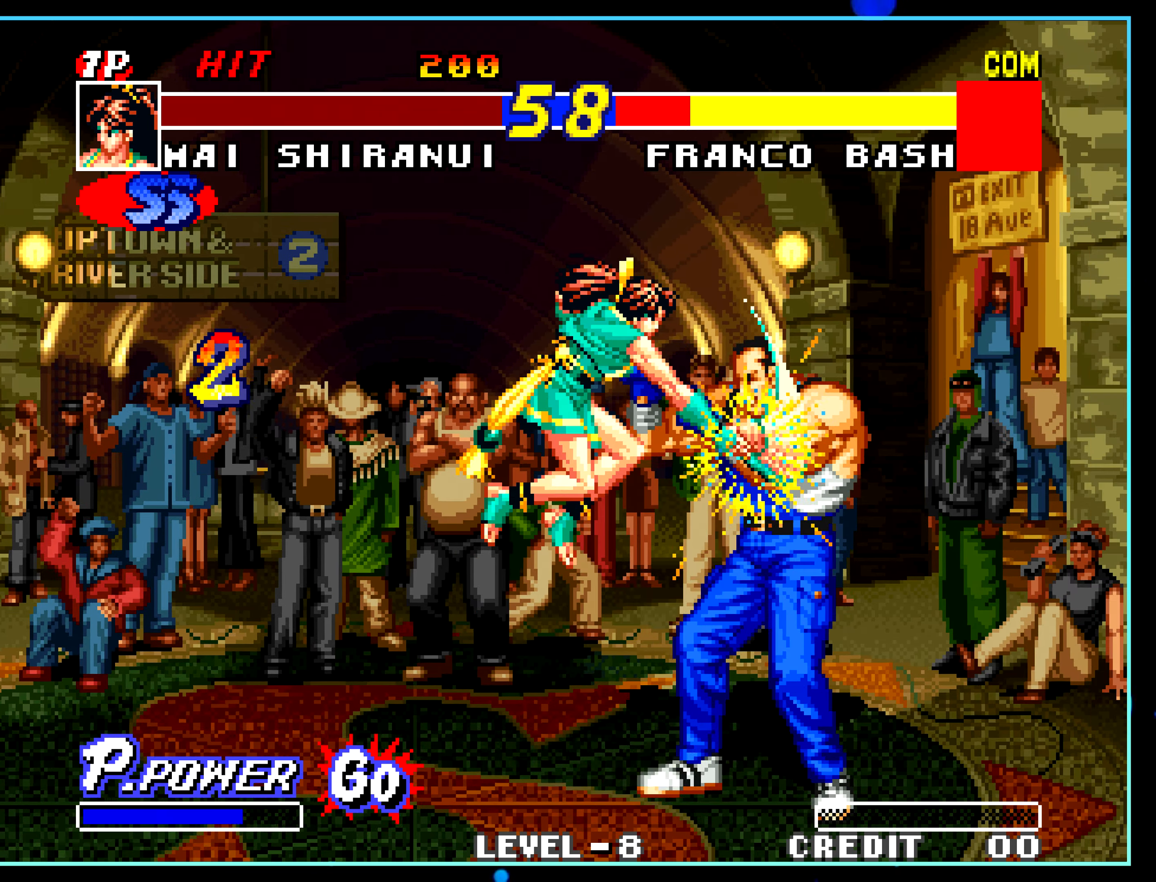
{"buttons": [], "left_stick": "center", "events": []}
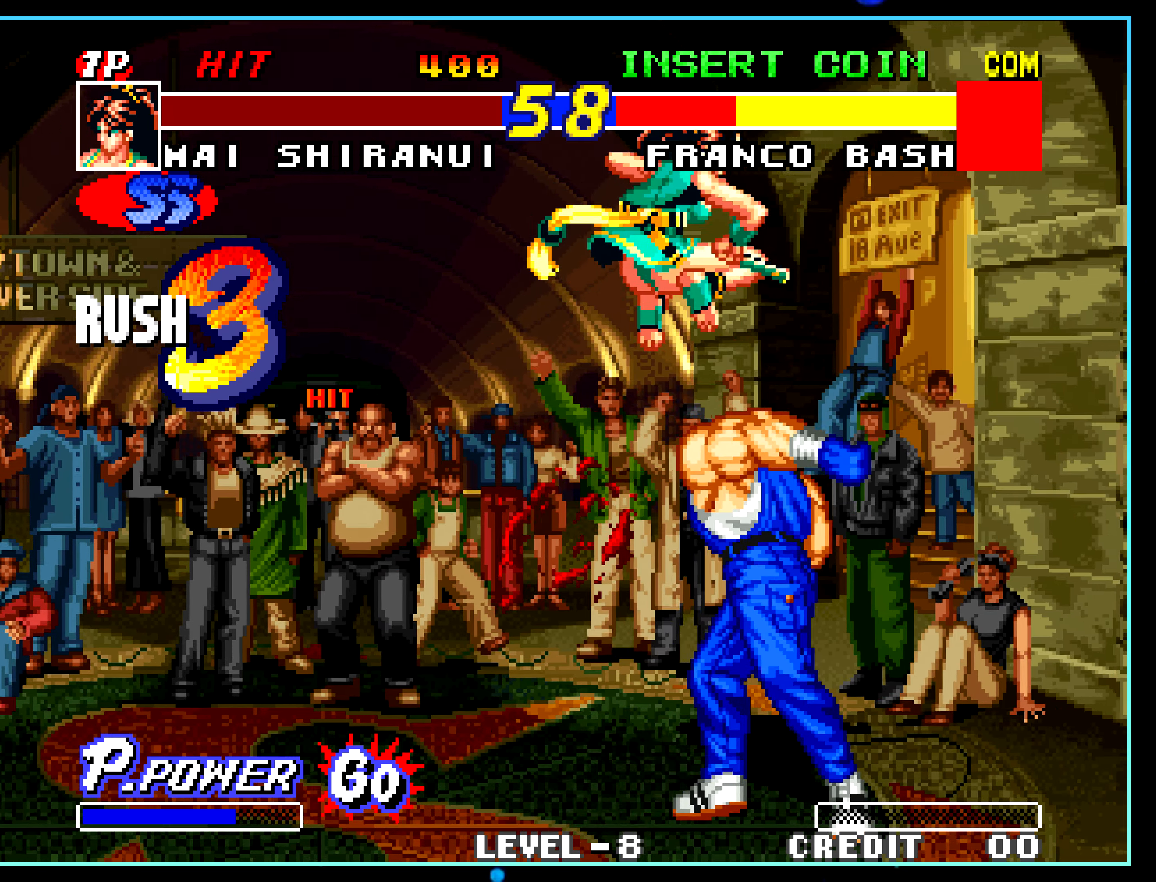
{"buttons": [], "left_stick": "down", "events": [[183, "A", "down"], [183, "left_stick", "down"], [200, "A", "up"]]}
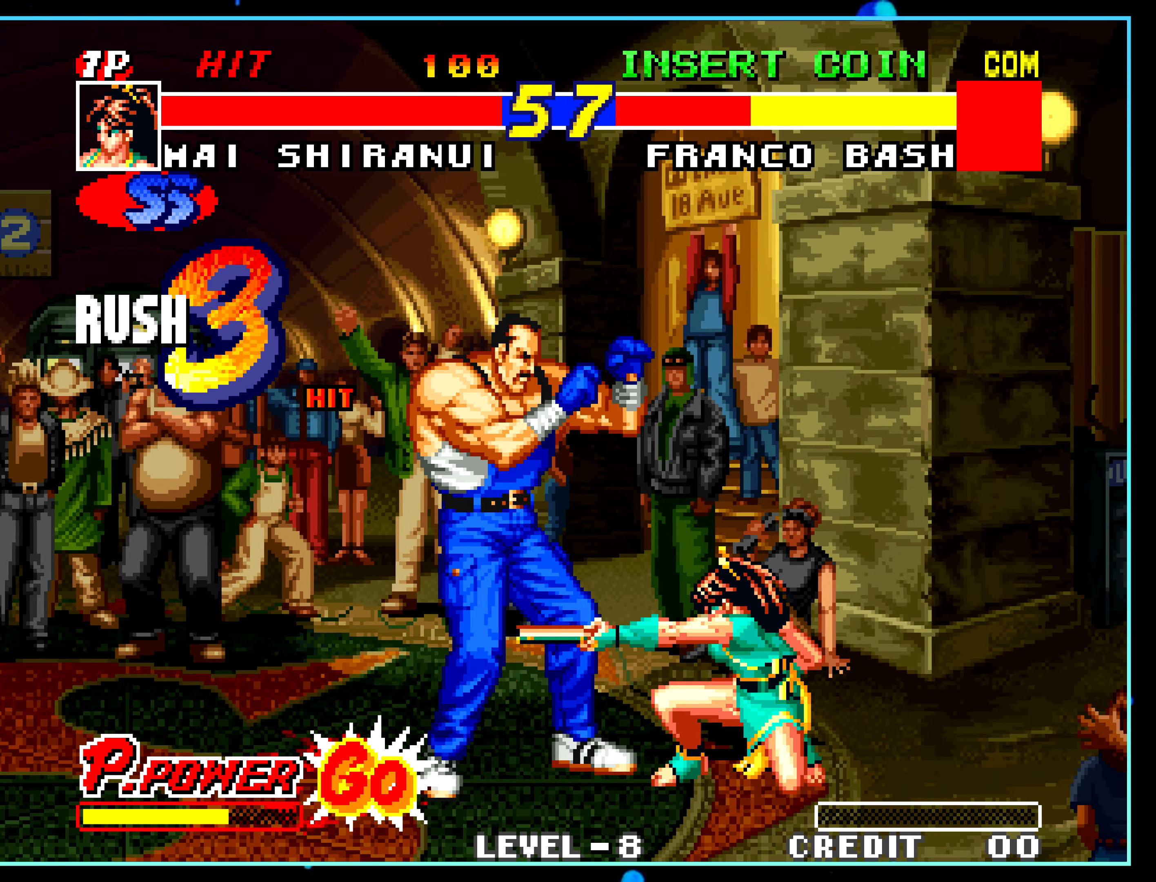
{"buttons": [], "left_stick": "center", "events": [[16, "A", "down"], [33, "A", "up"], [33, "left_stick", "center"], [283, "C", "down"], [300, "C", "up"]]}
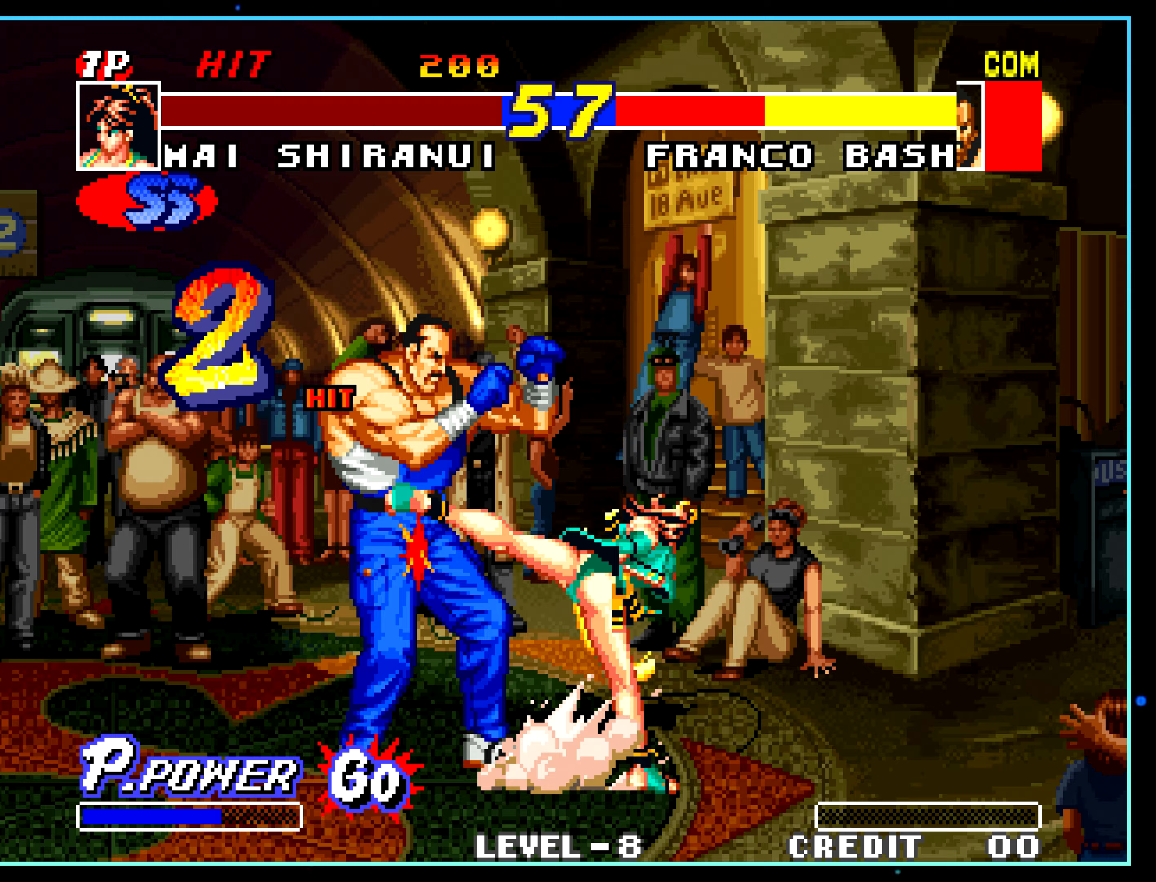
{"buttons": [], "left_stick": "center", "events": []}
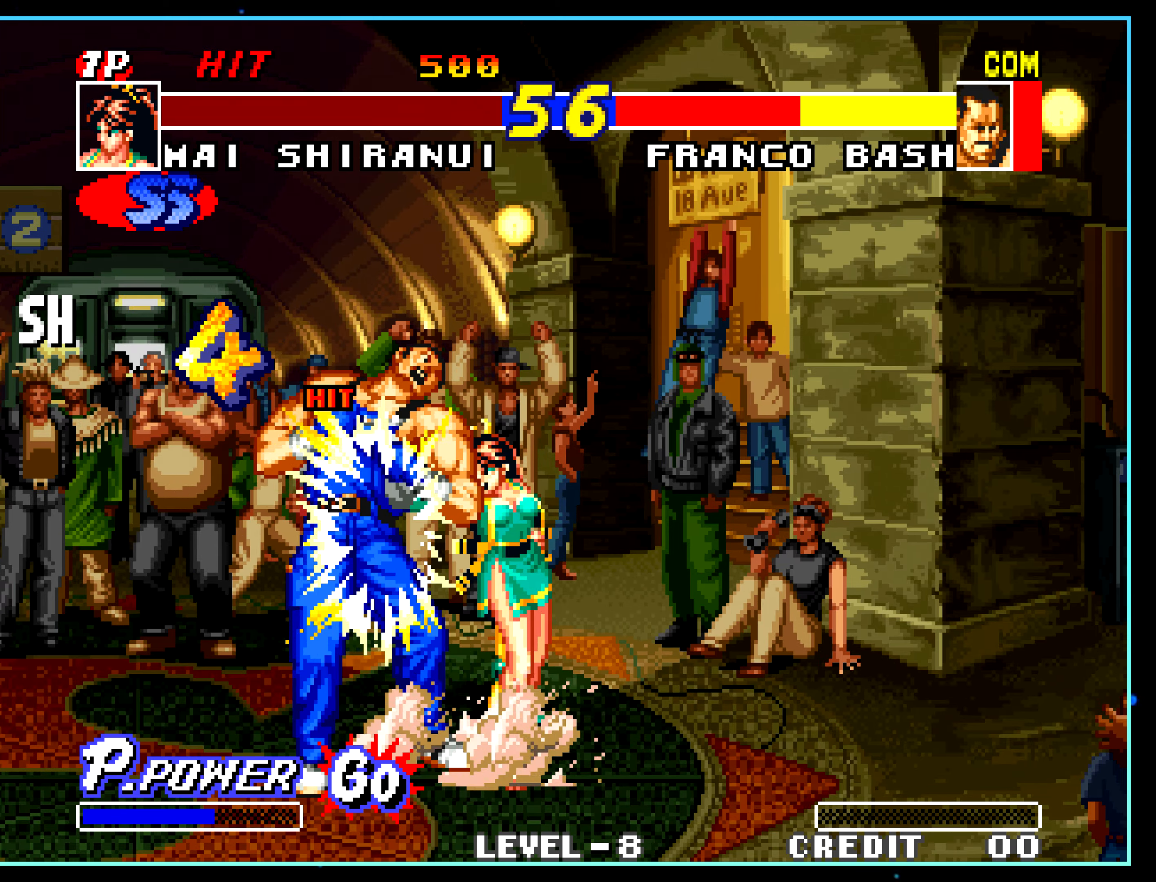
{"buttons": [], "left_stick": "center", "events": [[150, "left_stick", "right"], [267, "C", "down"], [267, "left_stick", "center"], [283, "C", "up"]]}
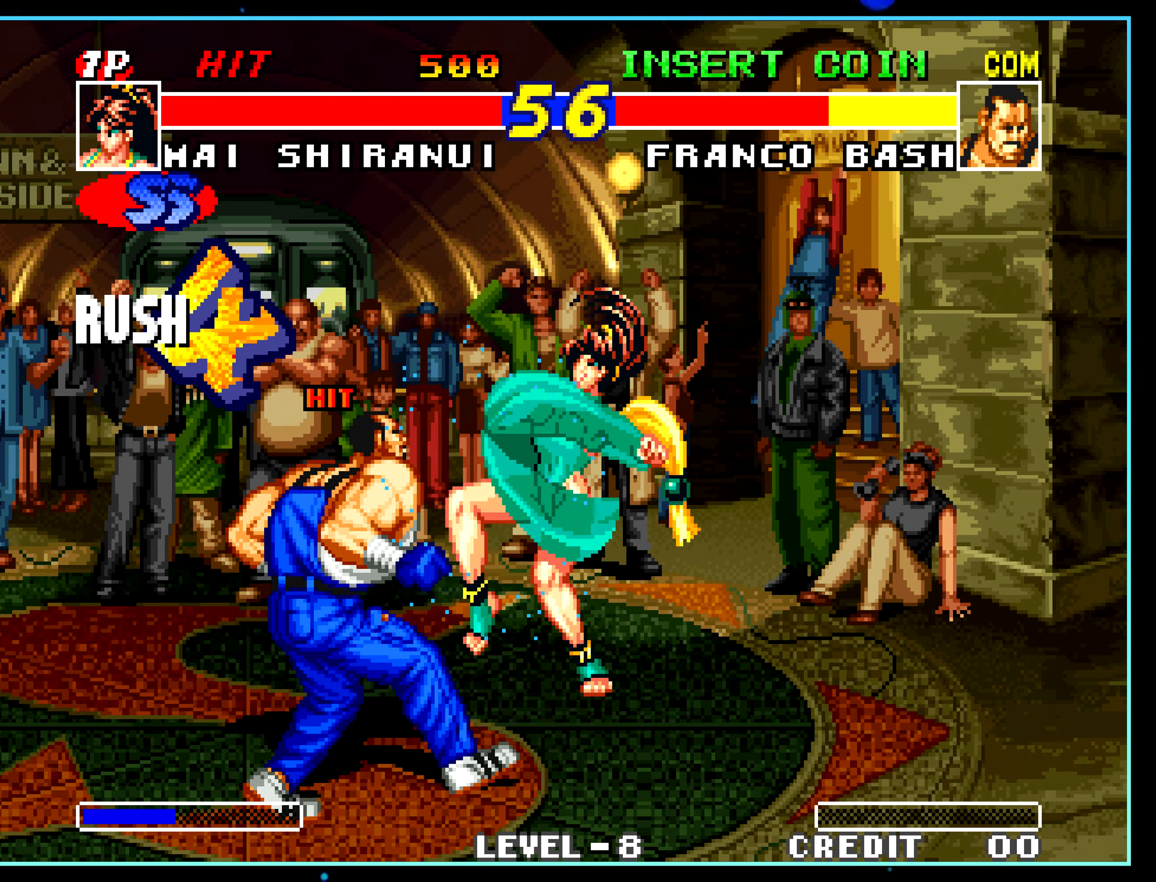
{"buttons": [], "left_stick": "center", "events": []}
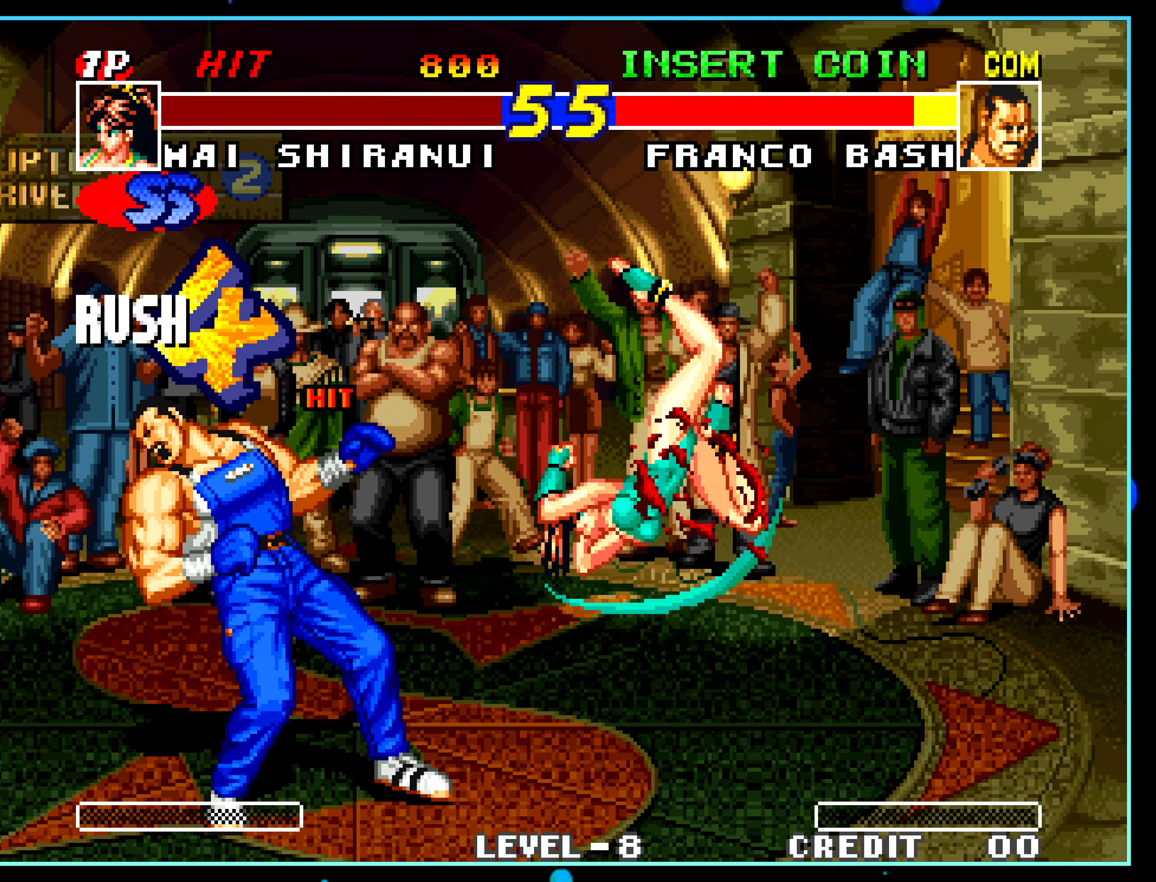
{"buttons": [], "left_stick": "center", "events": []}
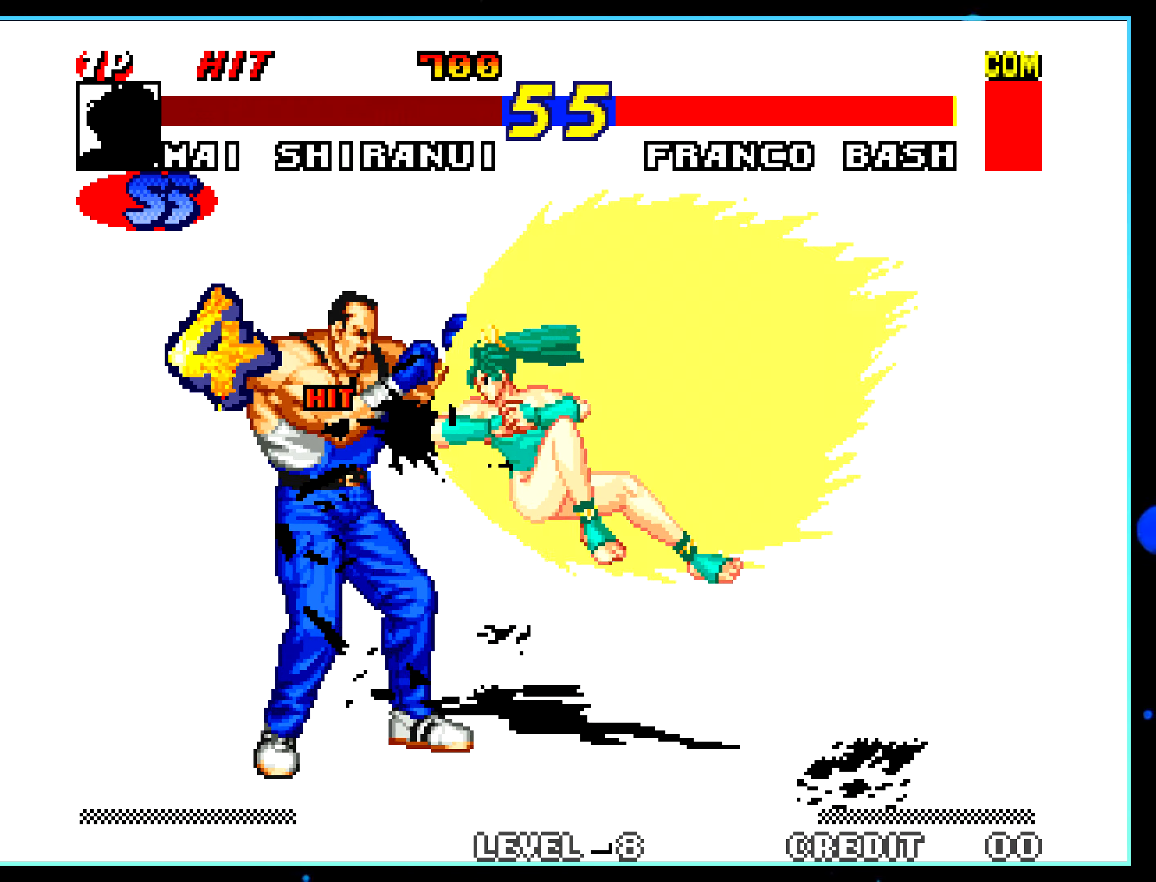
{"buttons": [], "left_stick": "center", "events": []}
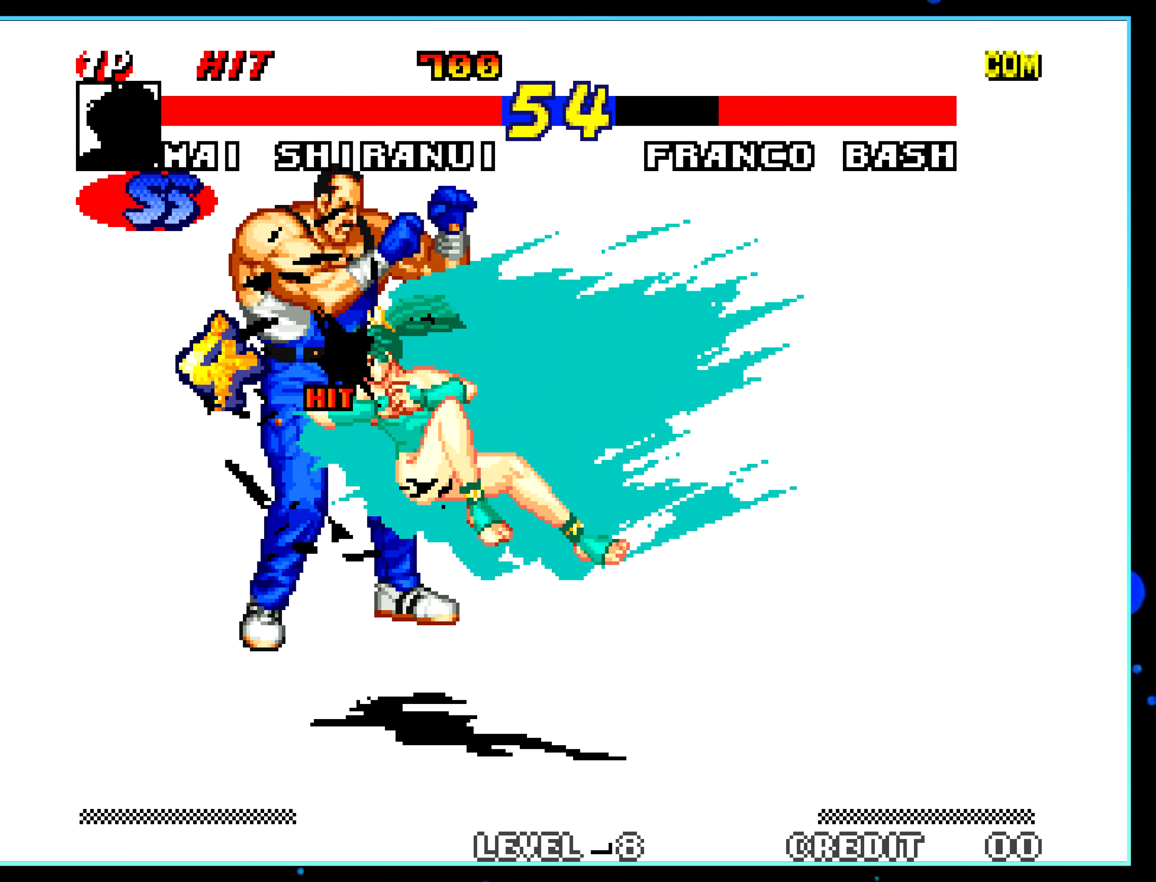
{"buttons": [], "left_stick": "center", "events": []}
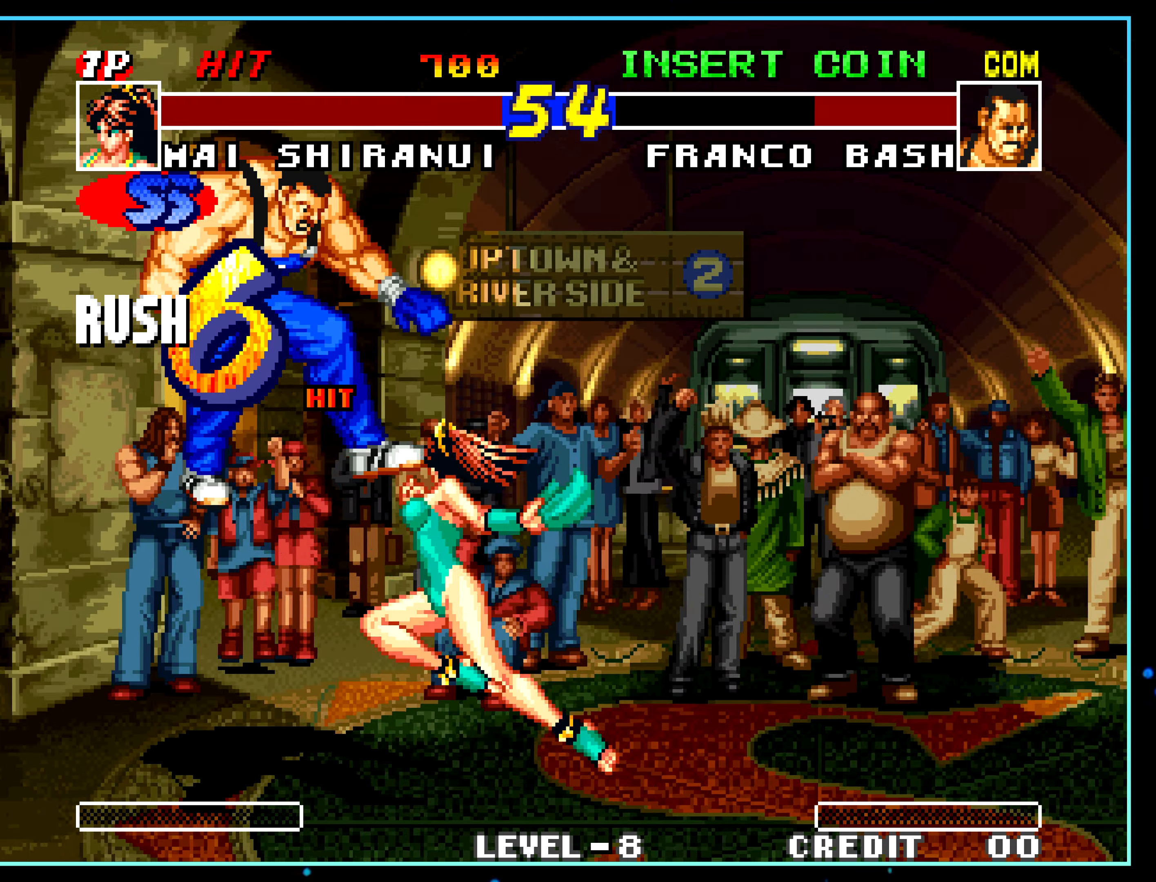
{"buttons": [], "left_stick": "center", "events": [[33, "left_stick", "left"], [83, "left_stick", "down"], [133, "left_stick", "right"], [317, "C", "down"], [333, "C", "up"], [333, "left_stick", "center"]]}
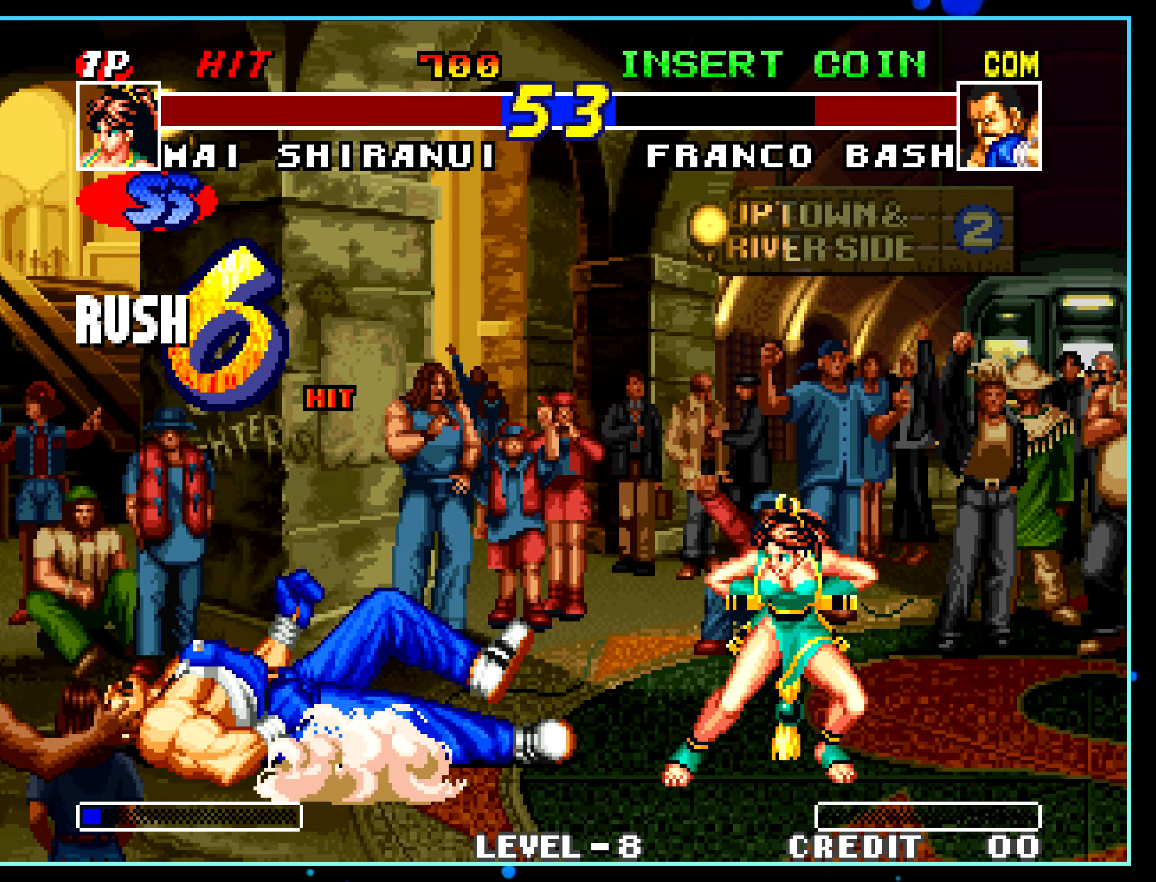
{"buttons": [], "left_stick": "center", "events": []}
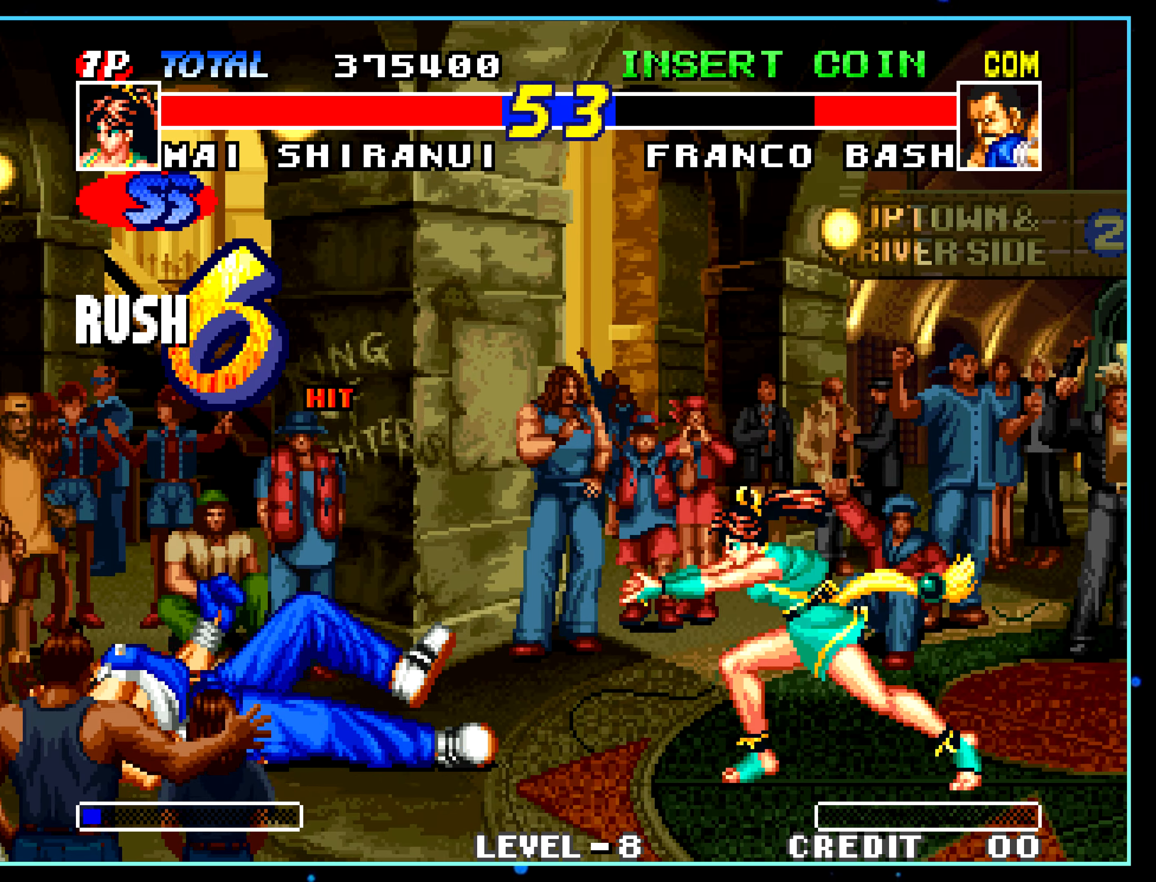
{"buttons": [], "left_stick": "center", "events": []}
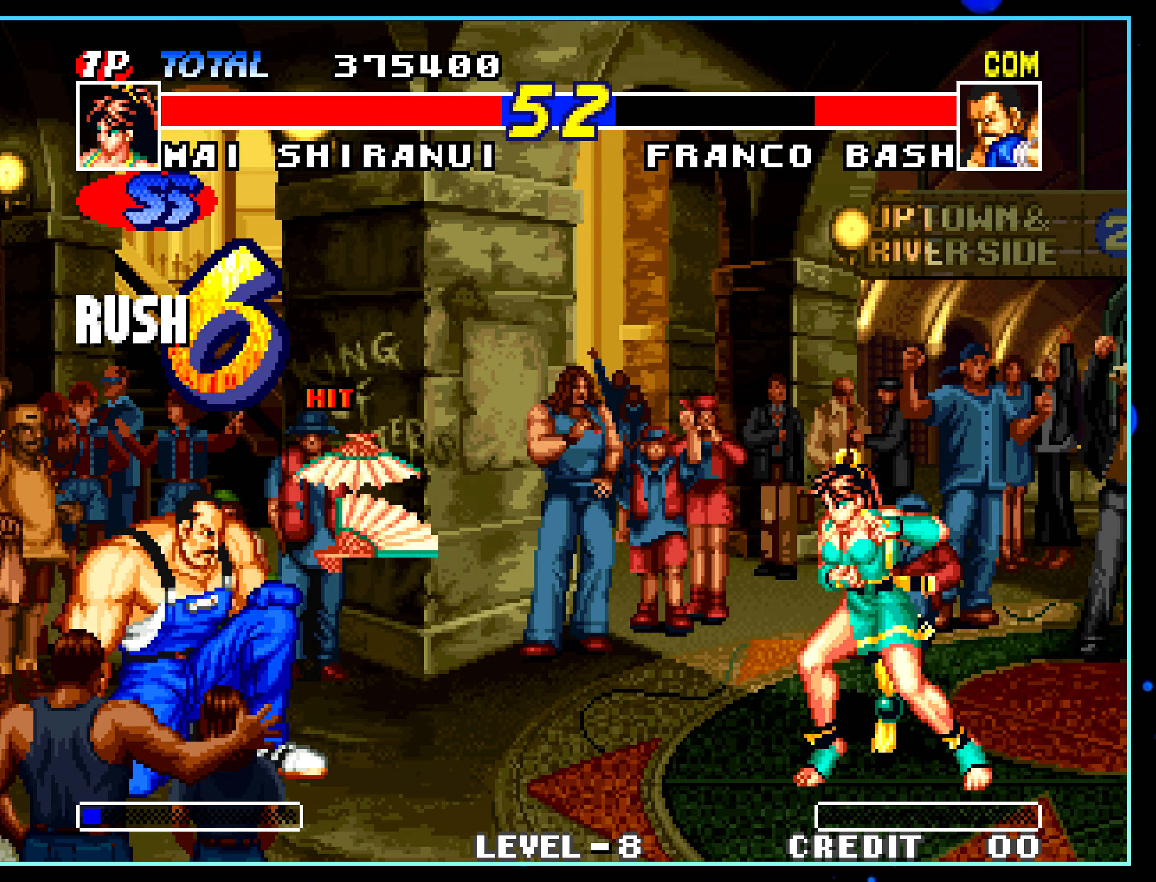
{"buttons": [], "left_stick": "center", "events": []}
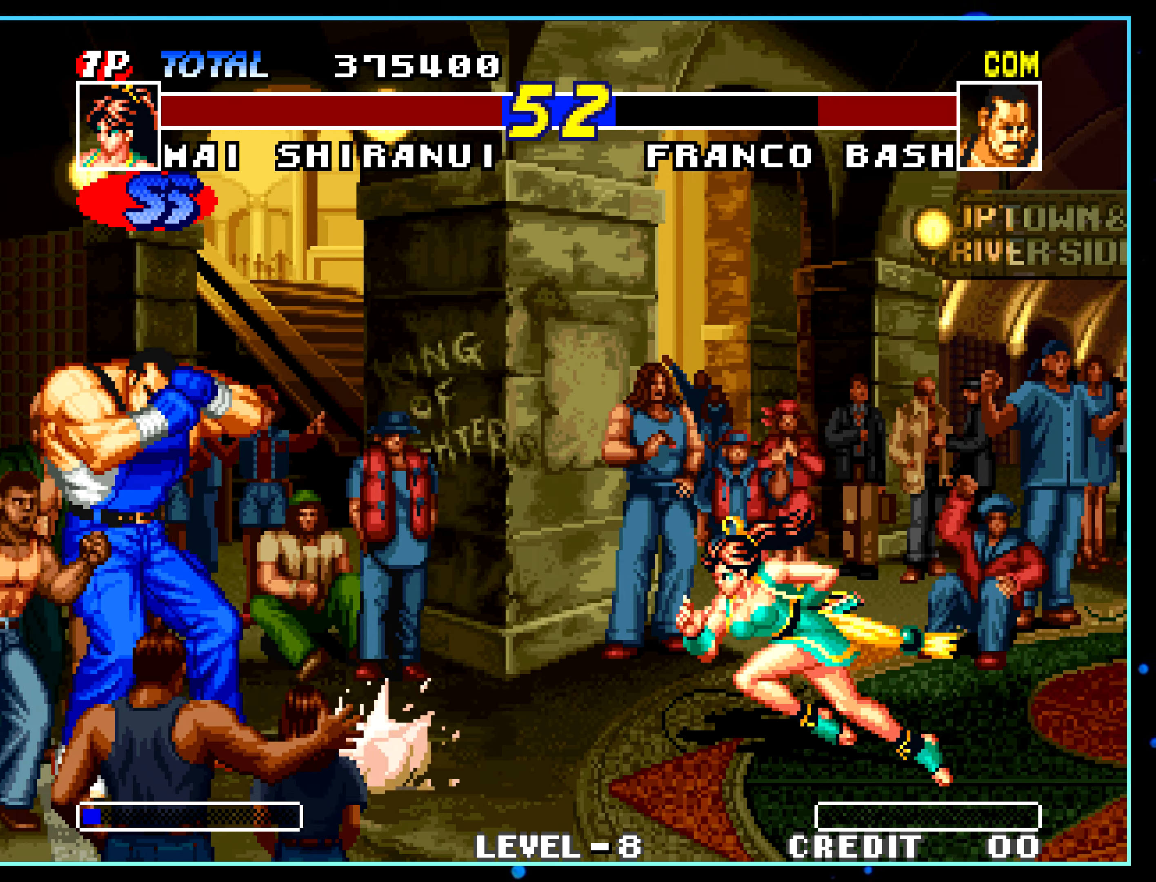
{"buttons": [], "left_stick": "center", "events": [[100, "left_stick", "up-left"], [234, "left_stick", "center"]]}
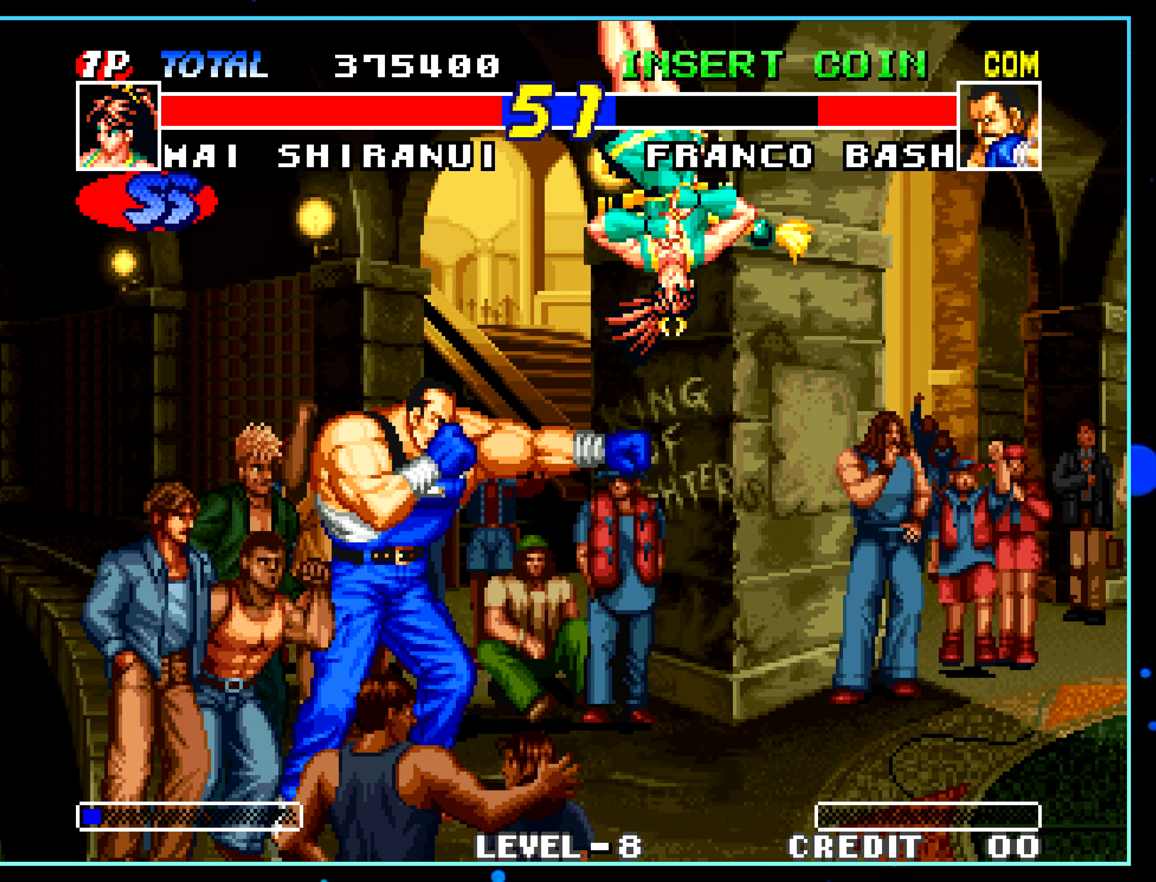
{"buttons": [], "left_stick": "center", "events": [[150, "C", "down"], [167, "C", "up"]]}
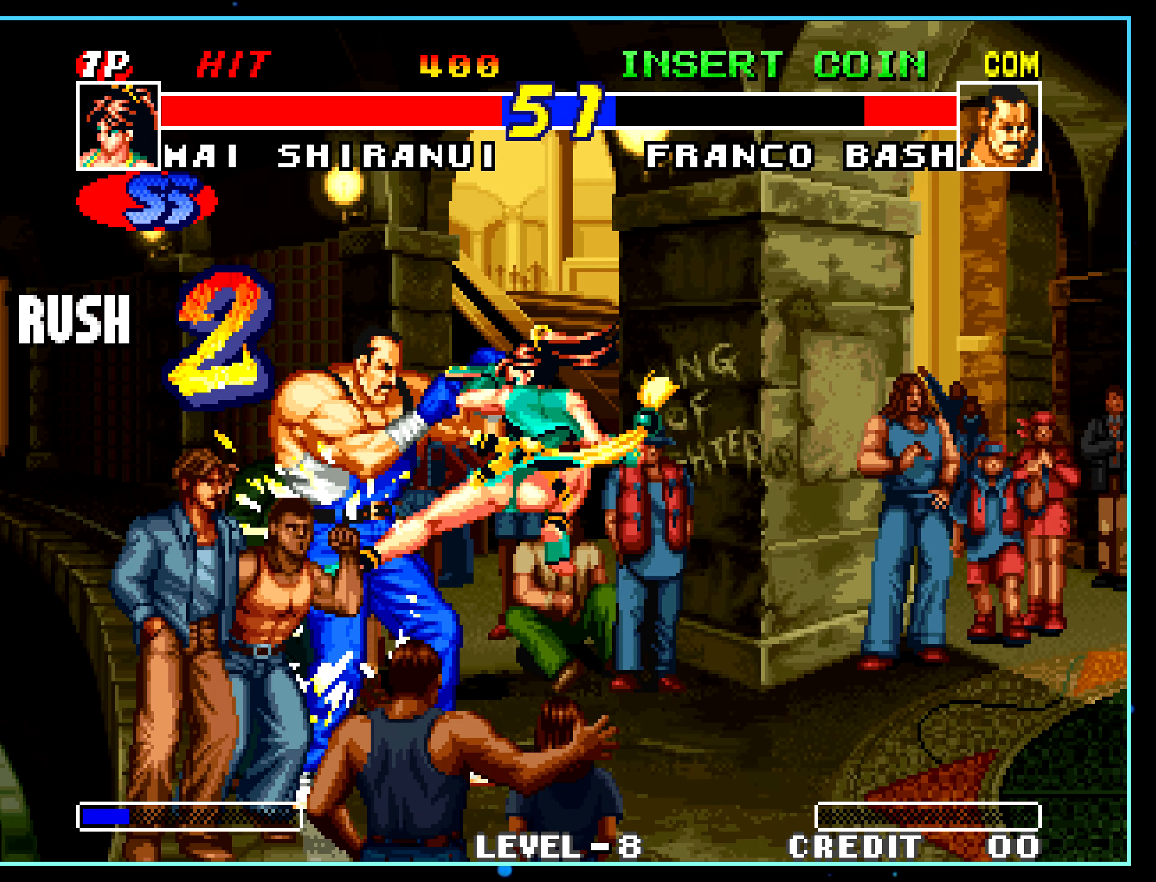
{"buttons": [], "left_stick": "center", "events": [[84, "left_stick", "left"], [284, "A", "down"], [300, "A", "up"], [300, "left_stick", "center"], [317, "C", "down"], [334, "C", "up"]]}
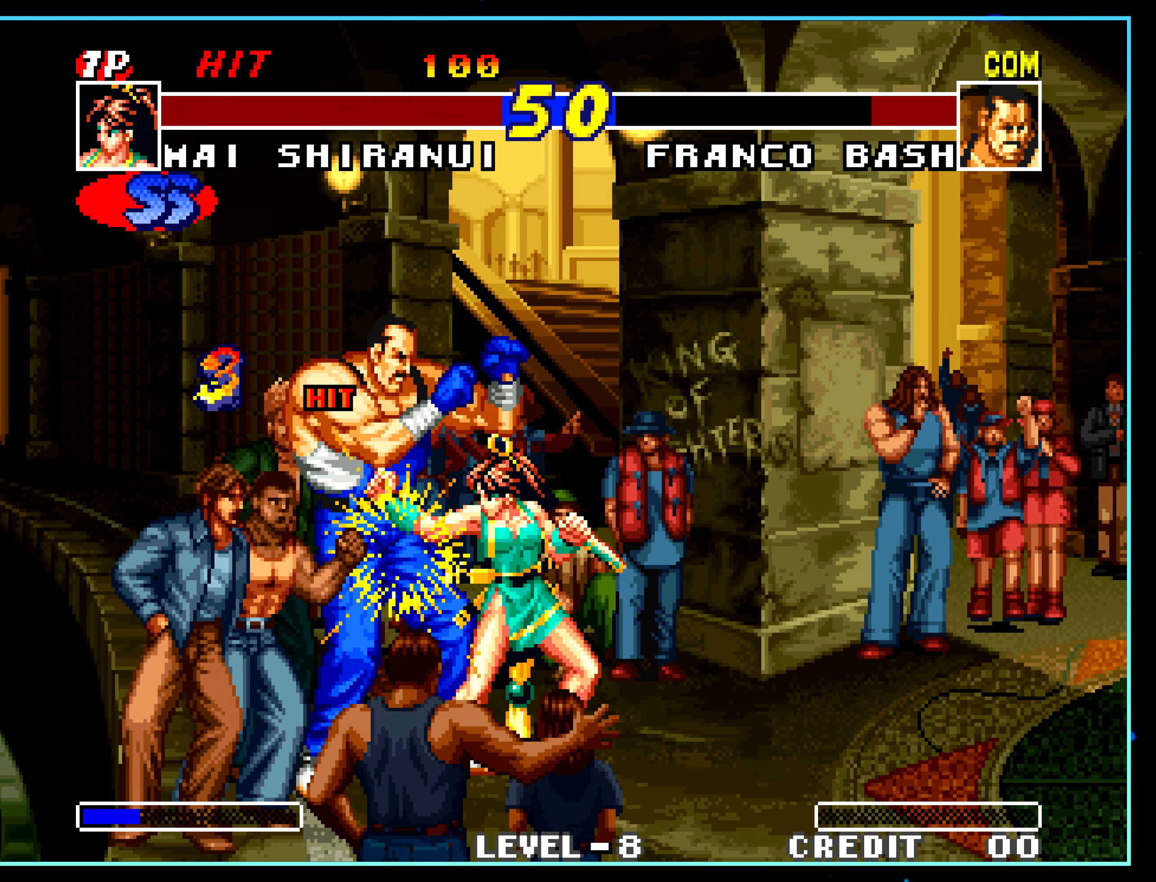
{"buttons": [], "left_stick": "center", "events": [[34, "left_stick", "down"], [117, "A", "down"], [117, "left_stick", "center"], [134, "A", "up"]]}
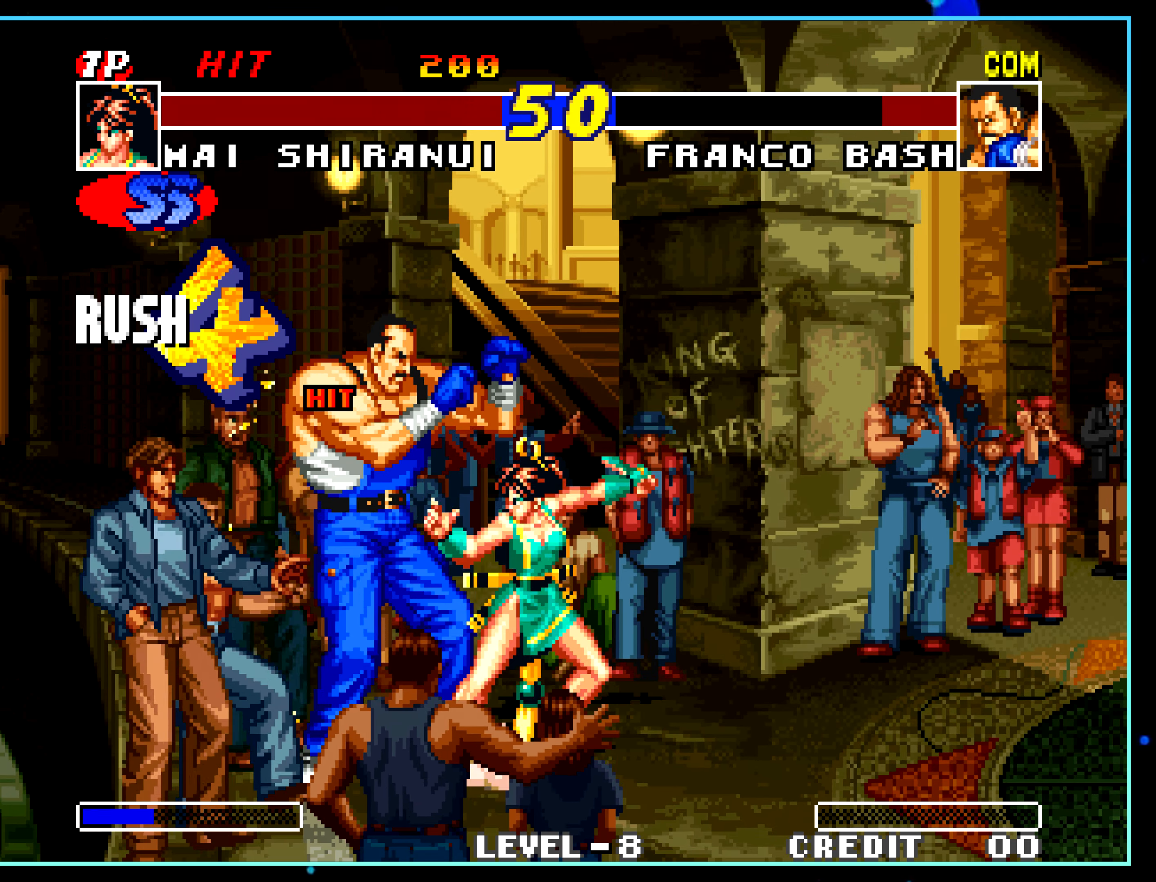
{"buttons": [], "left_stick": "center", "events": []}
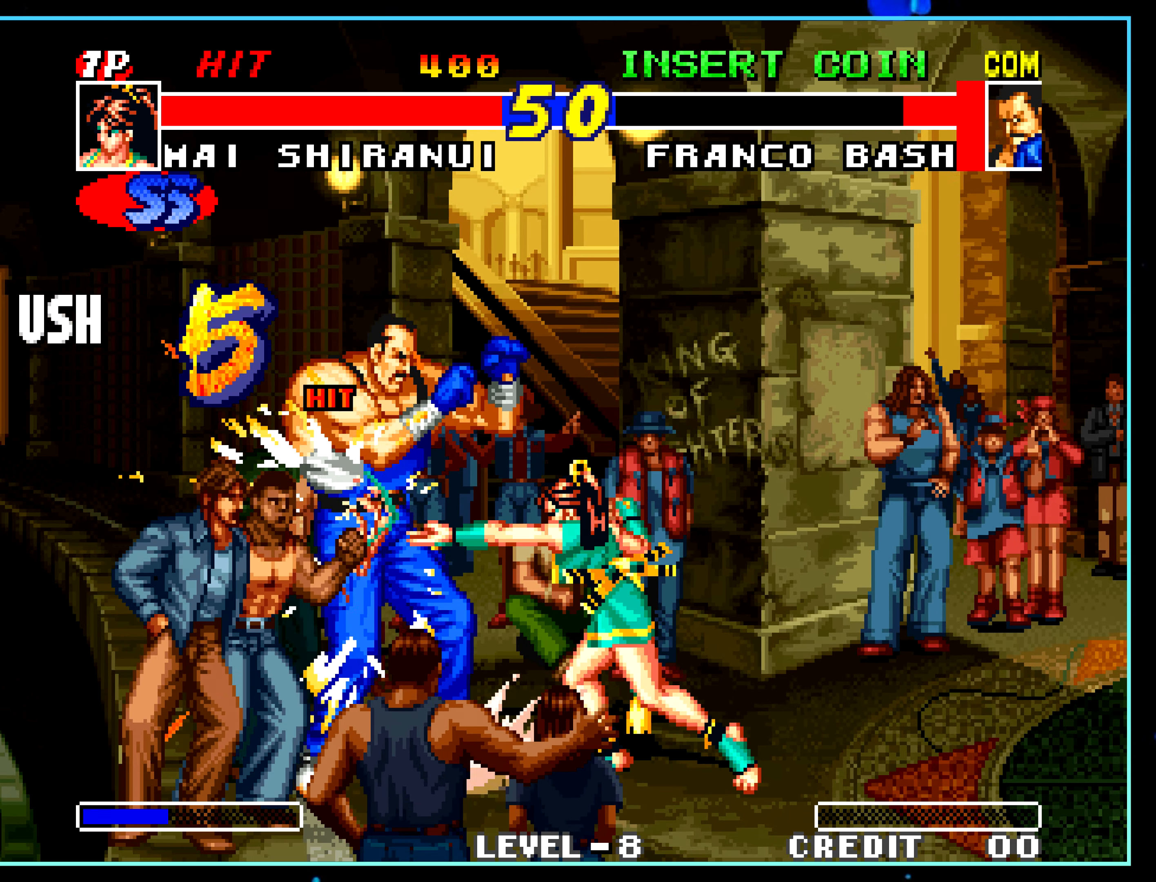
{"buttons": [], "left_stick": "center", "events": [[267, "left_stick", "left"], [317, "A", "down"], [334, "A", "up"], [350, "C", "down"], [367, "C", "up"], [500, "left_stick", "center"]]}
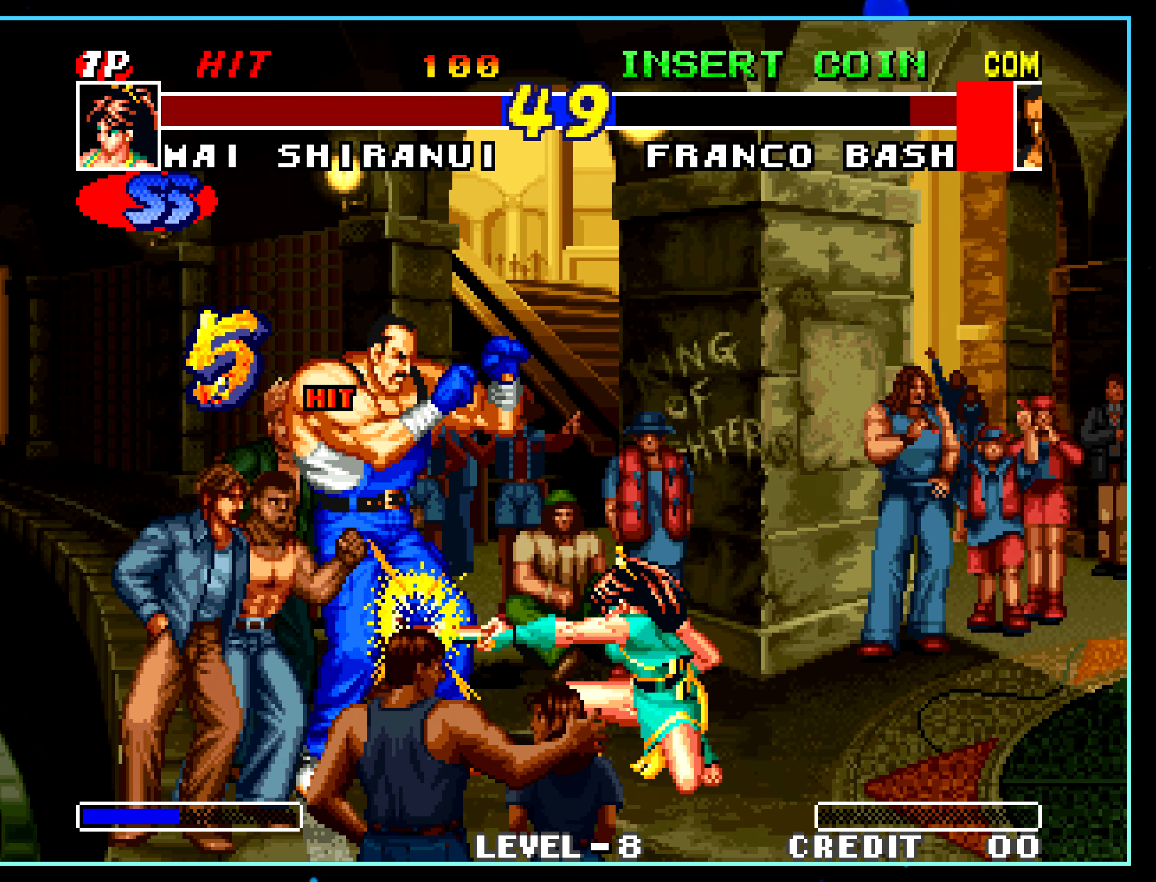
{"buttons": [], "left_stick": "center", "events": [[150, "C", "down"], [167, "C", "up"]]}